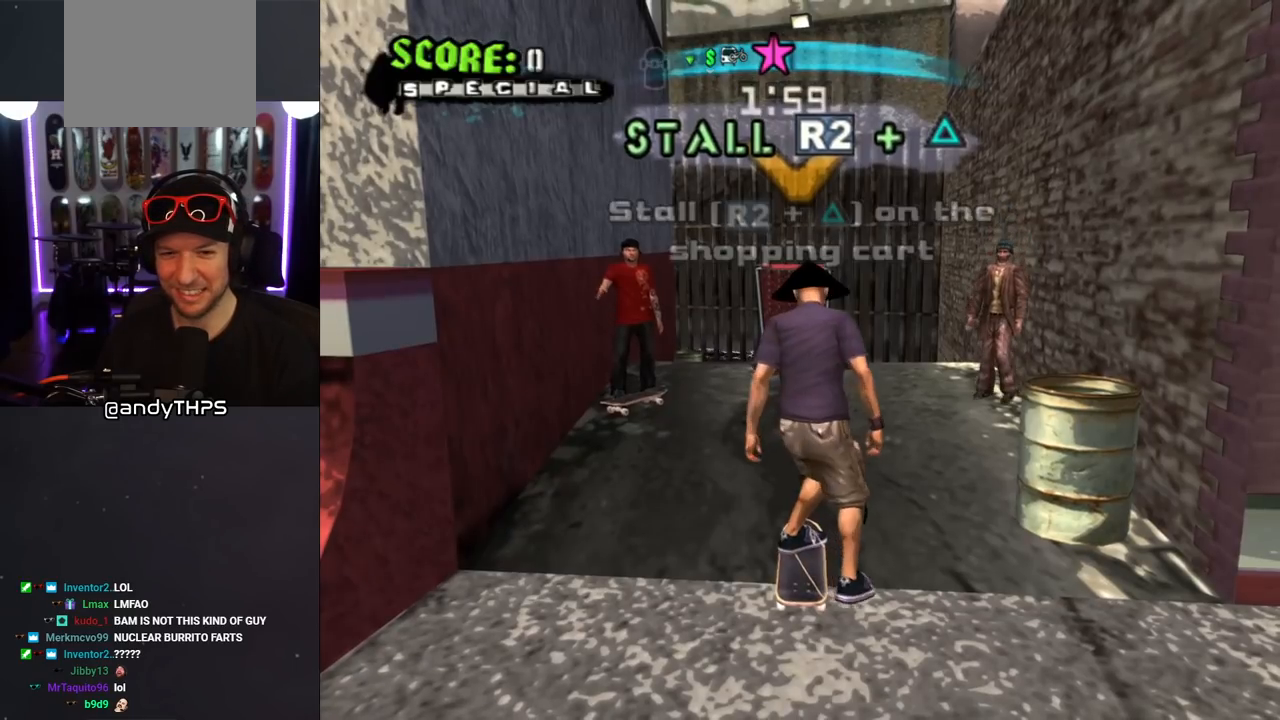
Gameplay with a controller (PlayStation layout); each line is a JSON object with the inputs held at the frame after it. "events" lists button and stick changes between this image and that frame as [ms after this image, input, new state], when the widget could be followed in between. Not read: L2 R1.
{"buttons": ["CROSS"], "left_stick": "center", "right_stick": "center", "events": [[367, "CROSS", "down"]]}
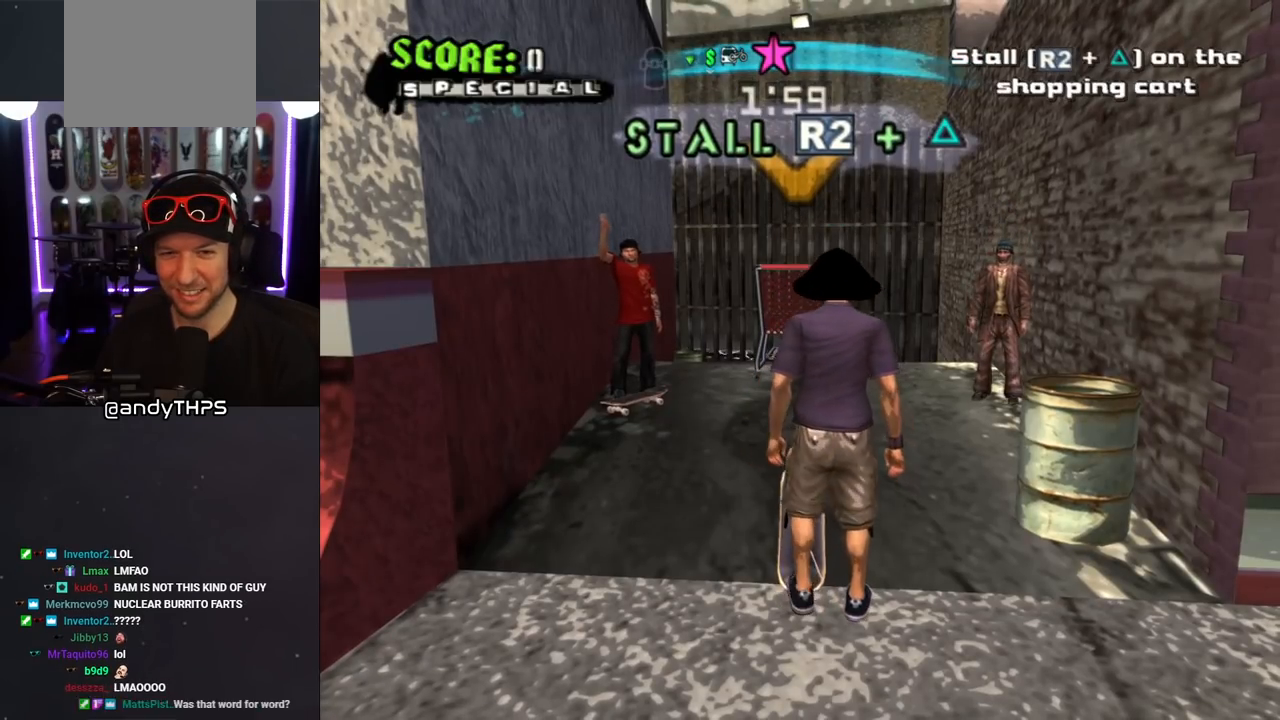
{"buttons": ["CROSS", "DPAD_DOWN"], "left_stick": "center", "right_stick": "center", "events": [[133, "DPAD_DOWN", "down"]]}
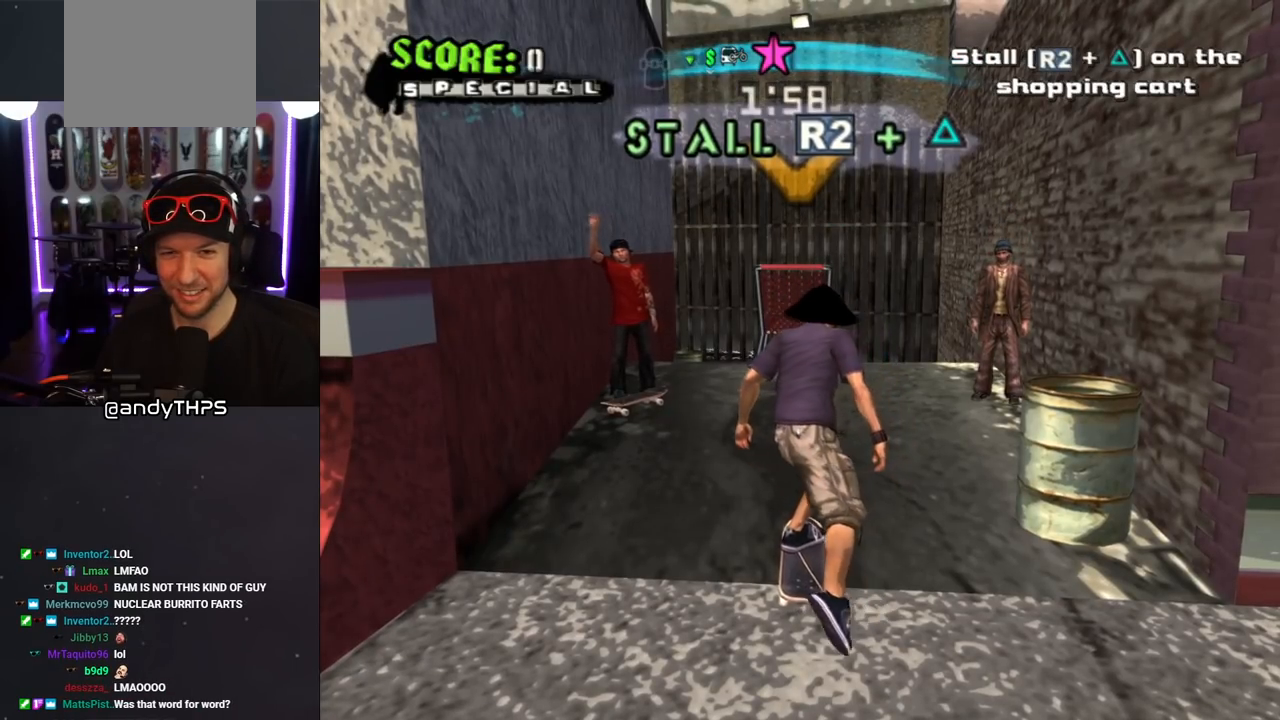
{"buttons": ["CROSS", "DPAD_DOWN"], "left_stick": "center", "right_stick": "center", "events": []}
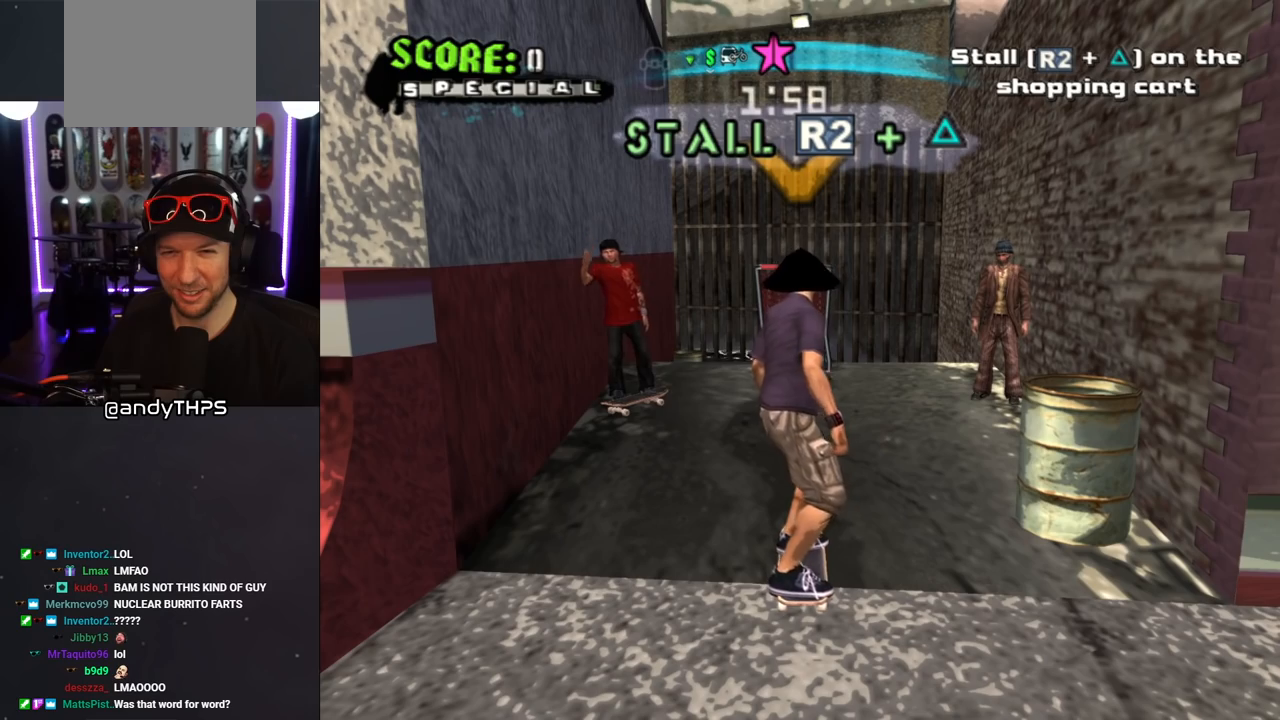
{"buttons": ["CROSS"], "left_stick": "center", "right_stick": "center", "events": [[483, "DPAD_DOWN", "up"]]}
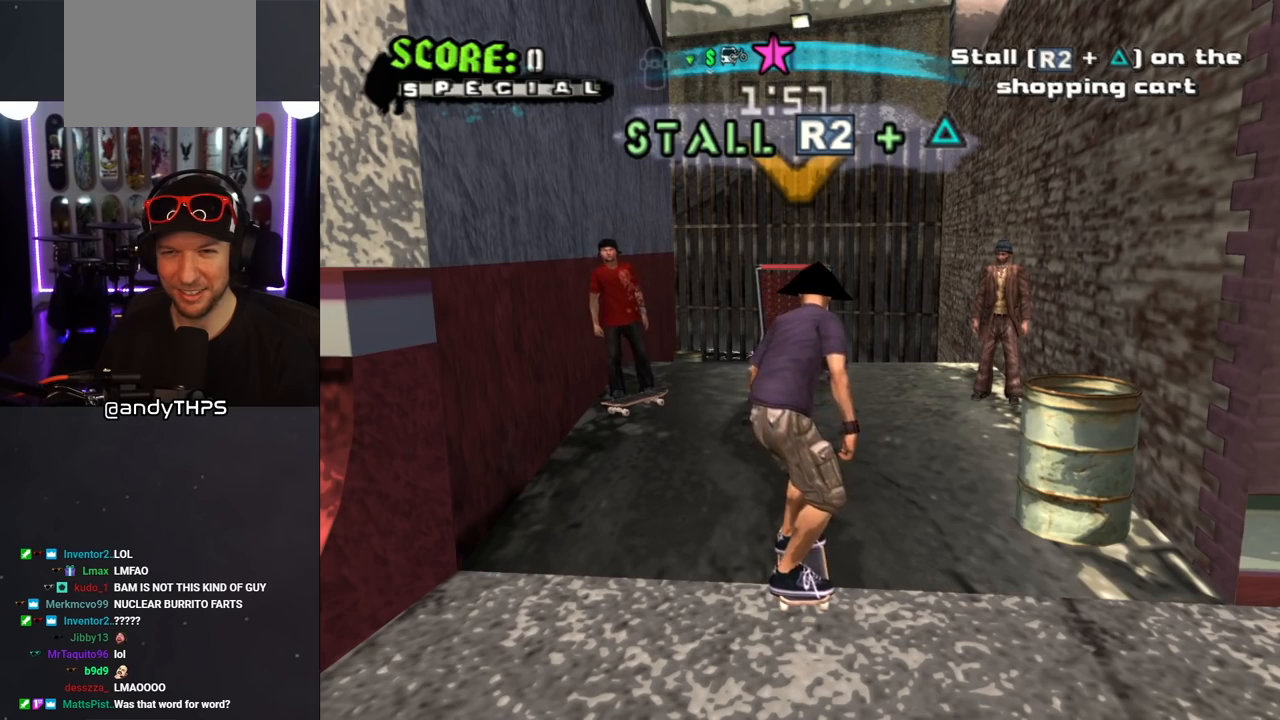
{"buttons": ["TRIANGLE", "R2"], "left_stick": "center", "right_stick": "center", "events": [[267, "CROSS", "up"], [450, "R2", "down"], [483, "TRIANGLE", "down"]]}
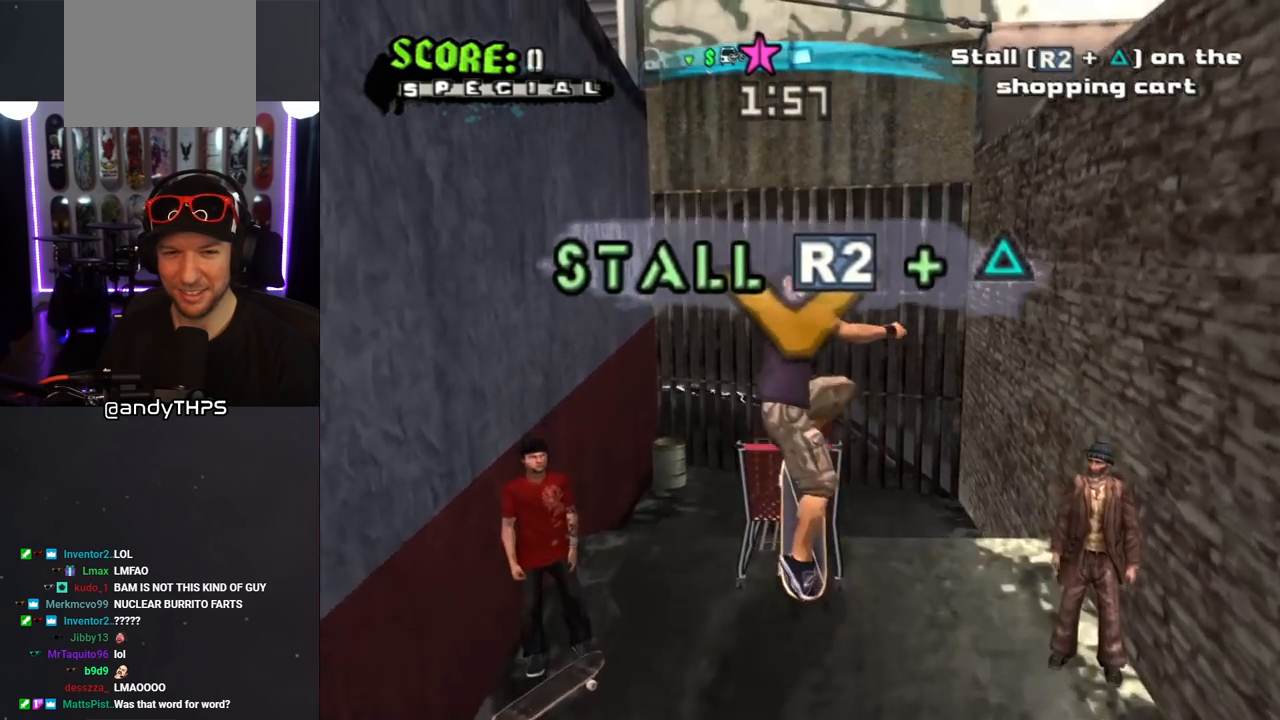
{"buttons": ["TRIANGLE", "R2"], "left_stick": "center", "right_stick": "center", "events": []}
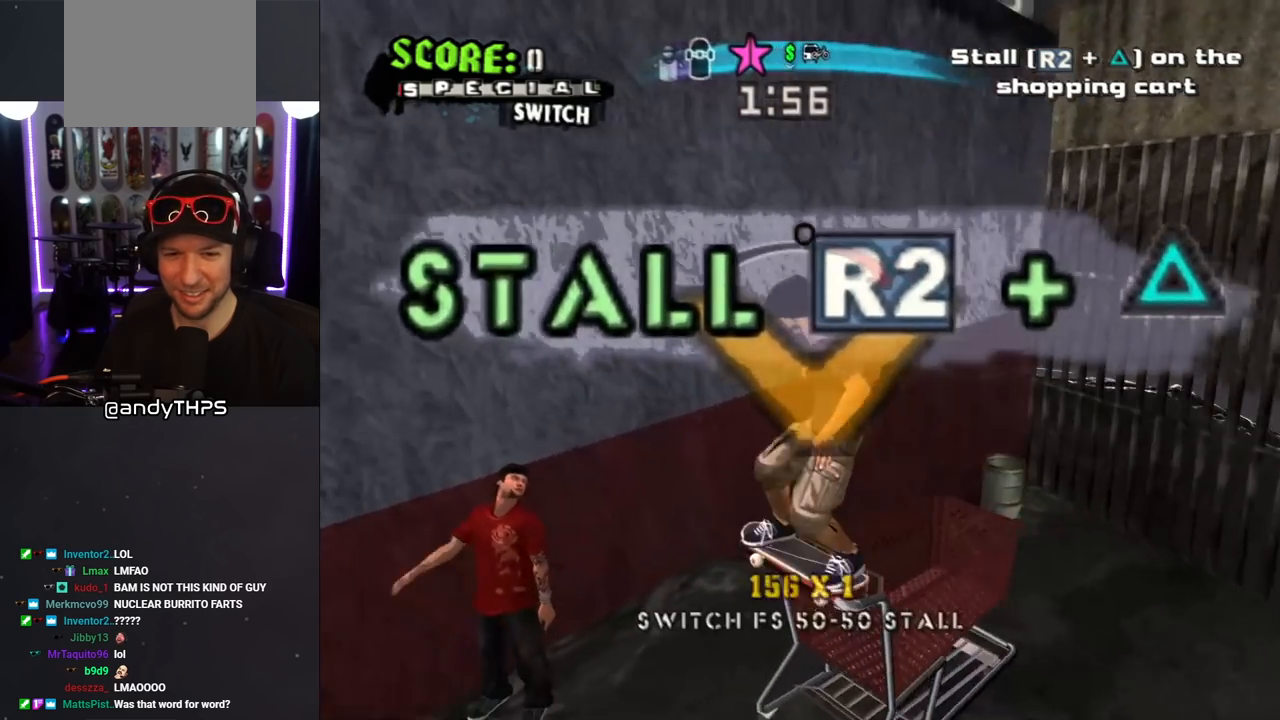
{"buttons": ["CROSS"], "left_stick": "center", "right_stick": "center", "events": [[183, "R2", "up"], [233, "TRIANGLE", "up"], [450, "CROSS", "down"]]}
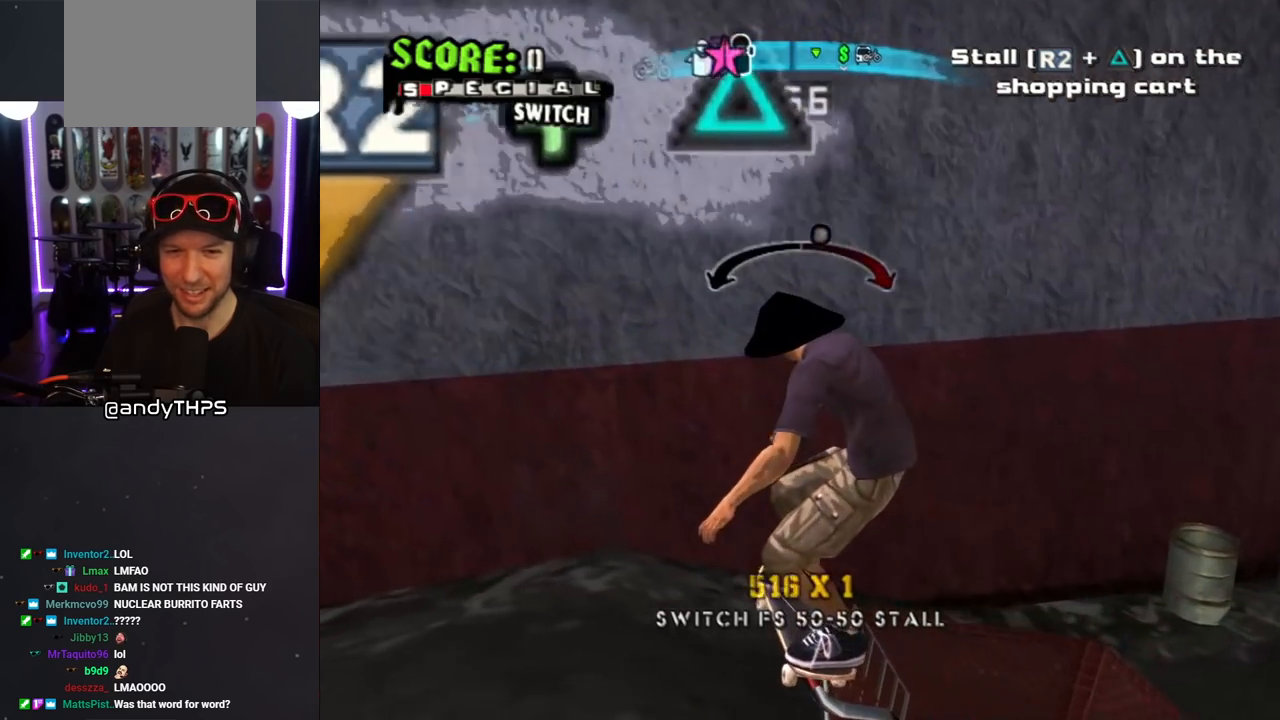
{"buttons": ["CROSS"], "left_stick": "center", "right_stick": "center", "events": [[50, "DPAD_LEFT", "down"], [150, "DPAD_LEFT", "up"]]}
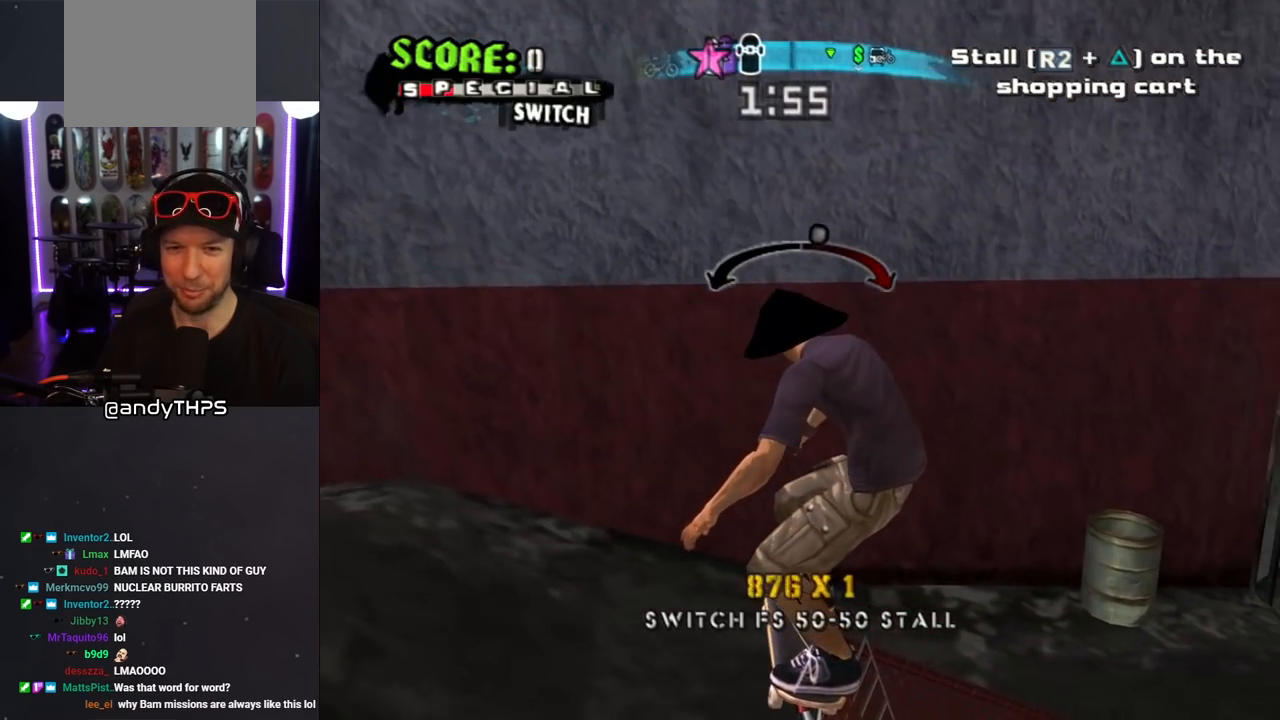
{"buttons": ["CROSS"], "left_stick": "center", "right_stick": "center", "events": [[200, "DPAD_RIGHT", "down"], [250, "DPAD_RIGHT", "up"]]}
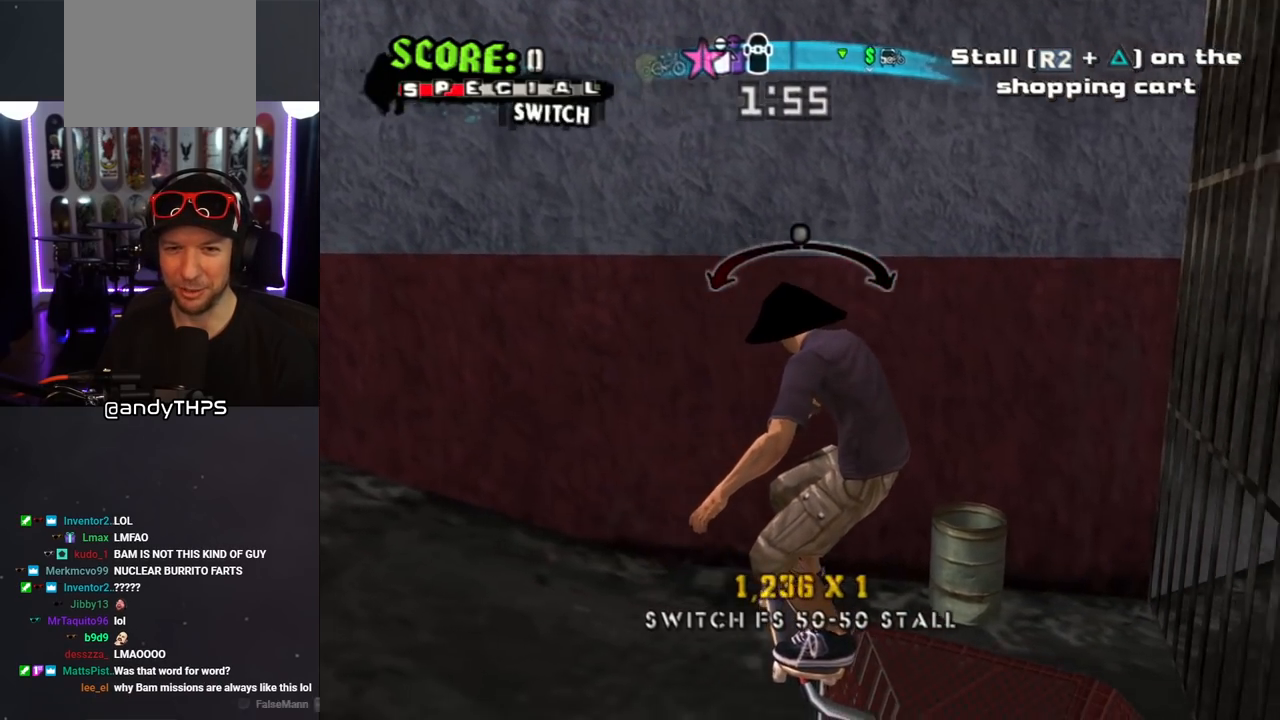
{"buttons": ["CROSS"], "left_stick": "center", "right_stick": "center", "events": [[83, "DPAD_RIGHT", "down"], [167, "DPAD_RIGHT", "up"]]}
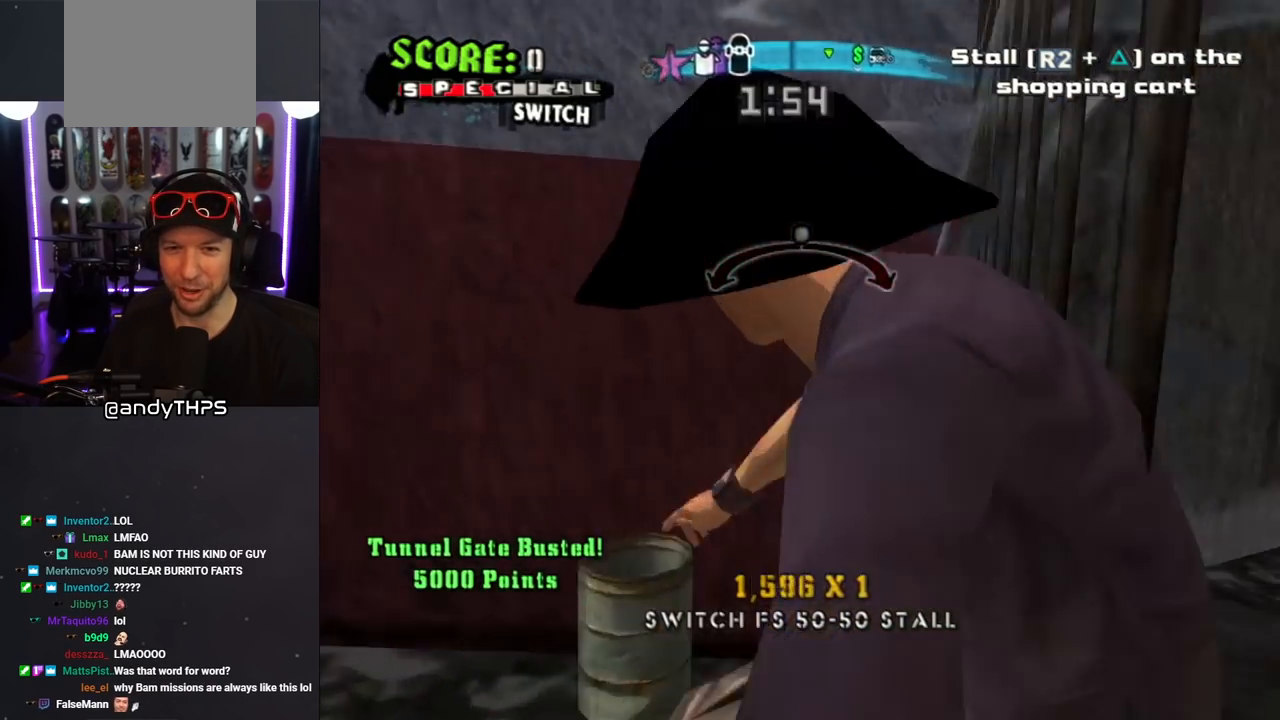
{"buttons": ["CROSS"], "left_stick": "center", "right_stick": "center", "events": [[167, "DPAD_LEFT", "down"], [267, "DPAD_LEFT", "up"]]}
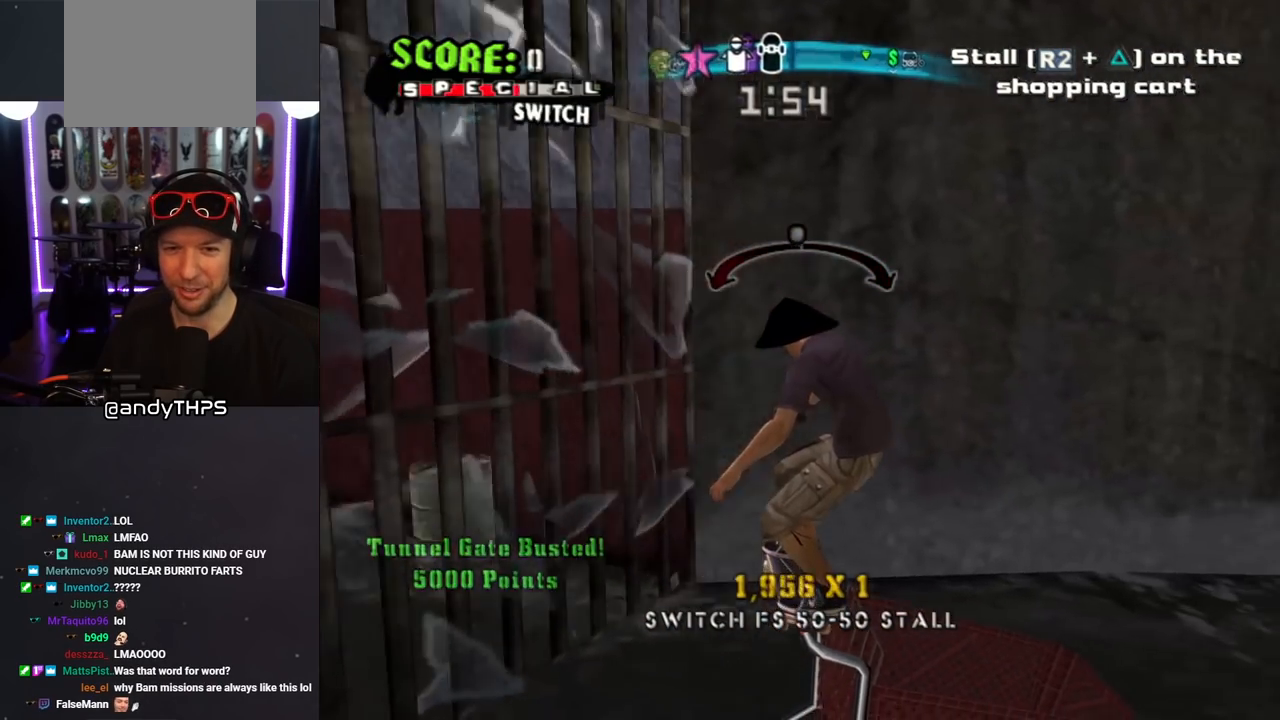
{"buttons": ["CROSS"], "left_stick": "center", "right_stick": "center", "events": [[100, "DPAD_RIGHT", "down"], [300, "DPAD_RIGHT", "up"]]}
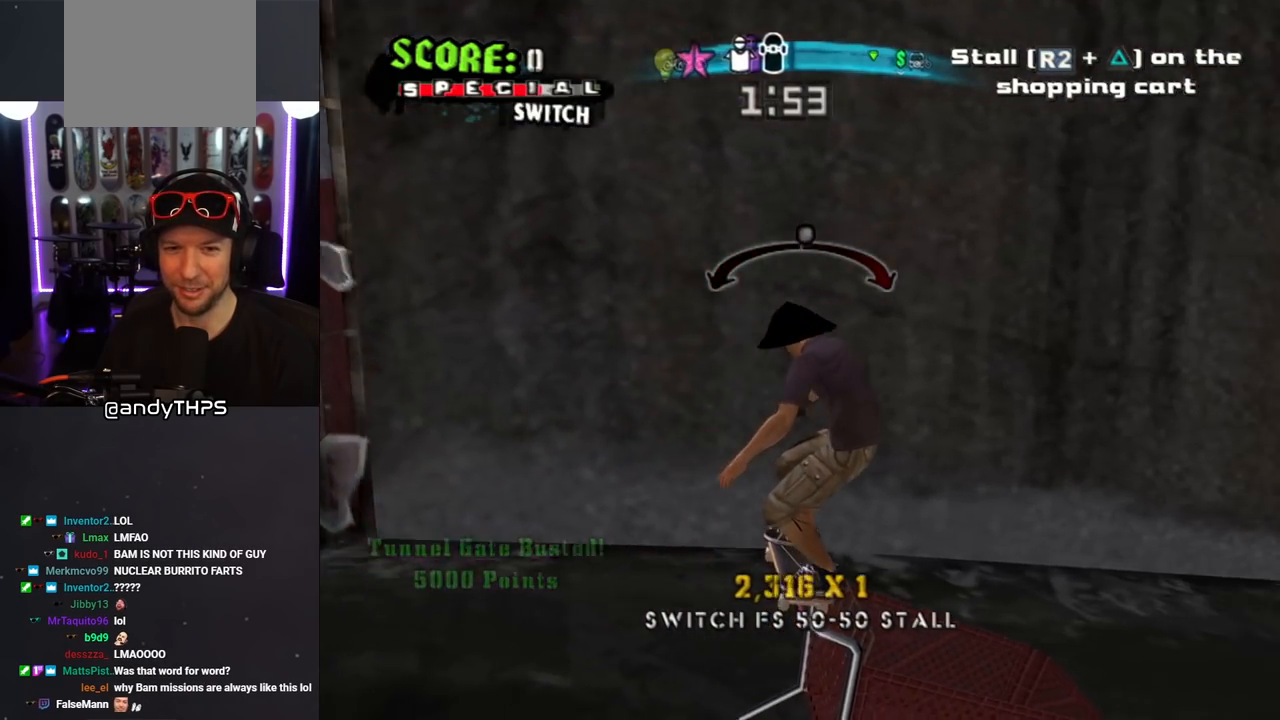
{"buttons": ["CROSS"], "left_stick": "center", "right_stick": "center", "events": [[33, "DPAD_LEFT", "down"], [183, "DPAD_LEFT", "up"]]}
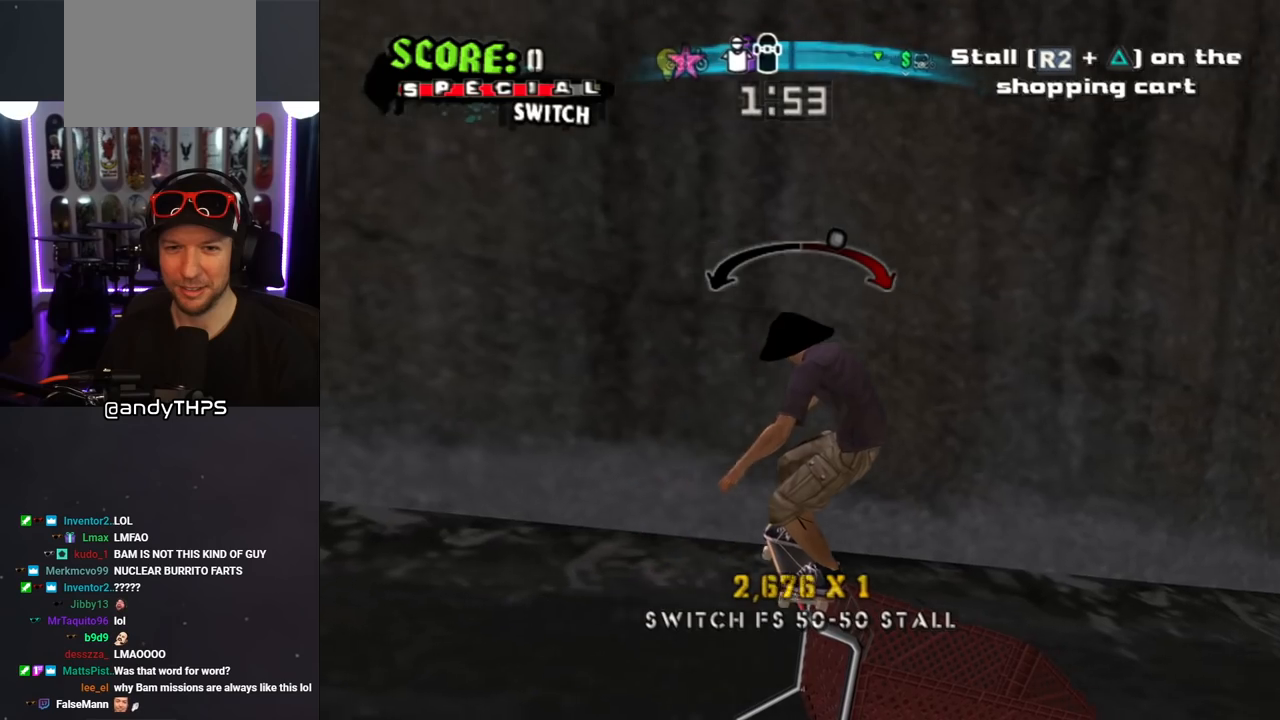
{"buttons": ["CROSS"], "left_stick": "center", "right_stick": "center", "events": [[283, "DPAD_LEFT", "down"], [317, "DPAD_LEFT", "up"]]}
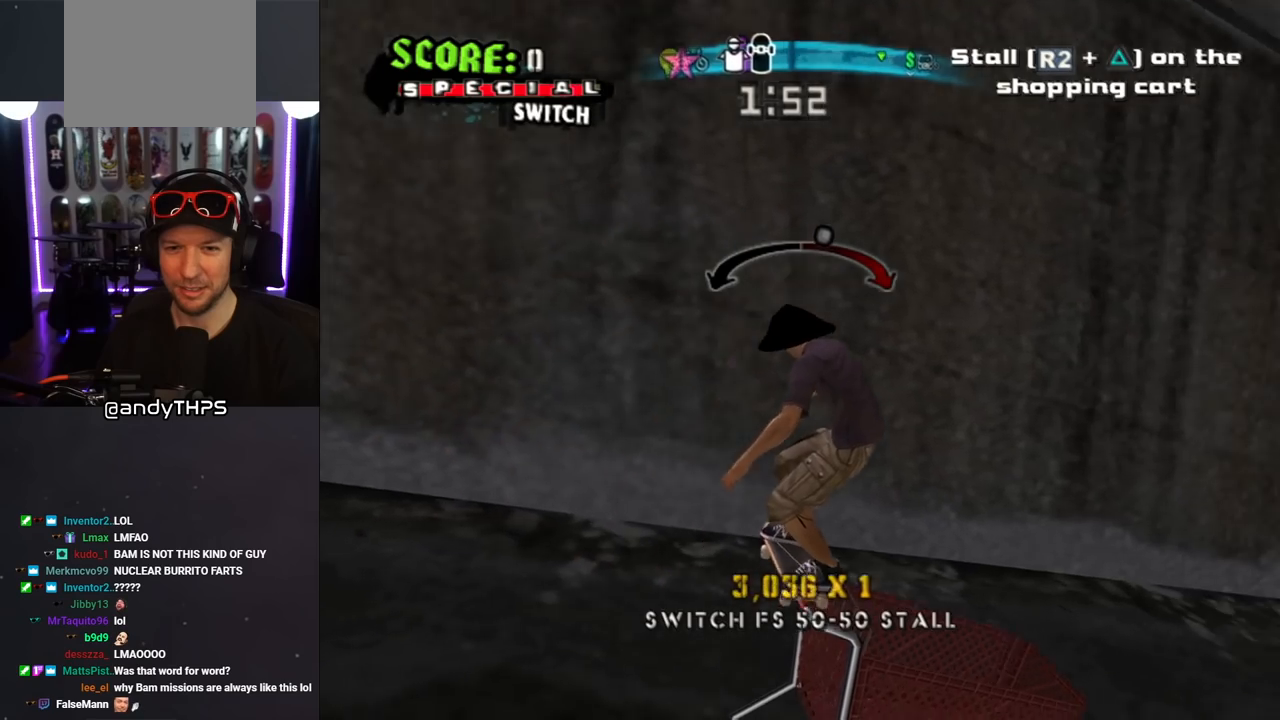
{"buttons": ["CROSS"], "left_stick": "center", "right_stick": "center", "events": [[100, "DPAD_RIGHT", "down"], [183, "DPAD_RIGHT", "up"]]}
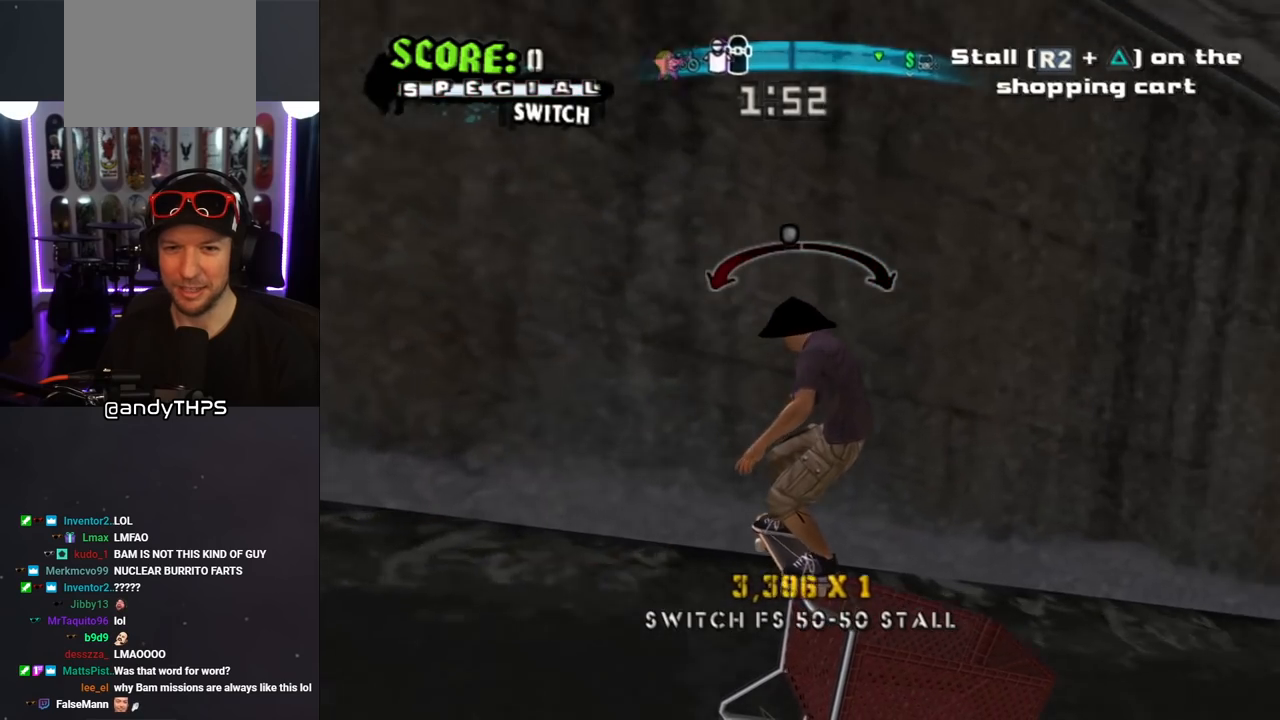
{"buttons": ["CROSS"], "left_stick": "center", "right_stick": "center", "events": [[150, "DPAD_RIGHT", "down"], [233, "DPAD_RIGHT", "up"]]}
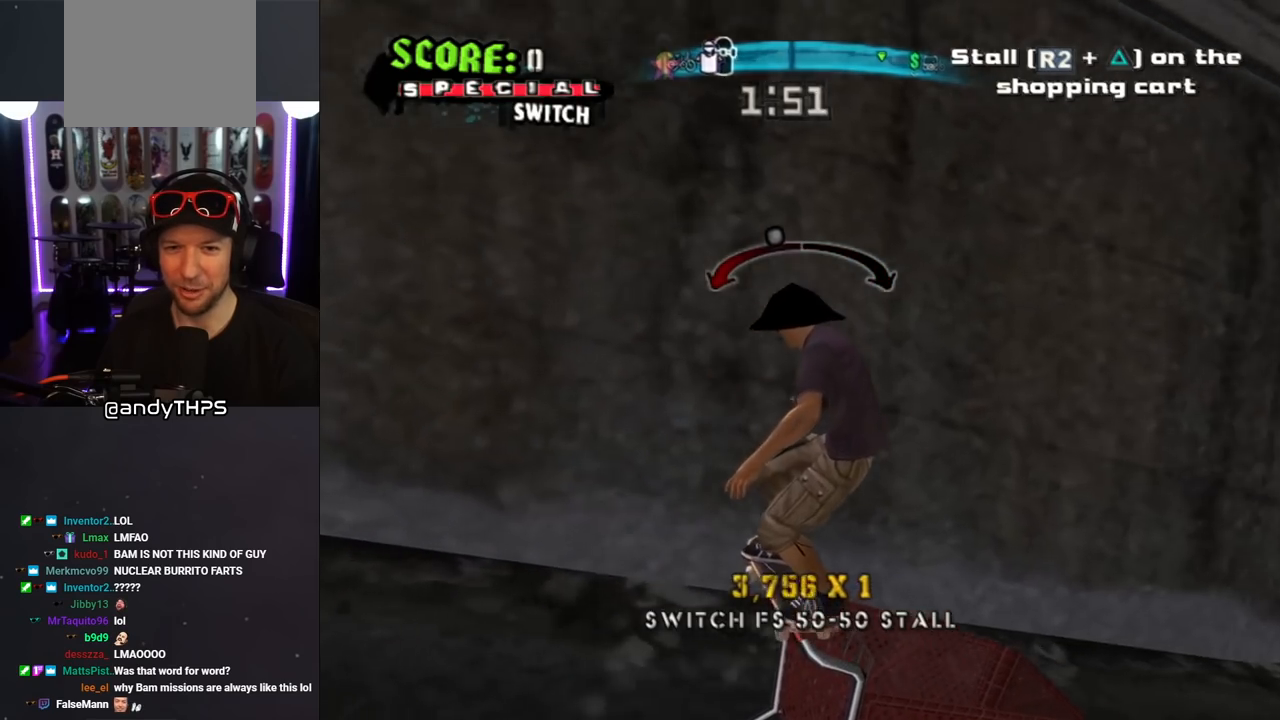
{"buttons": ["CROSS"], "left_stick": "center", "right_stick": "center", "events": [[367, "DPAD_LEFT", "down"], [450, "DPAD_LEFT", "up"]]}
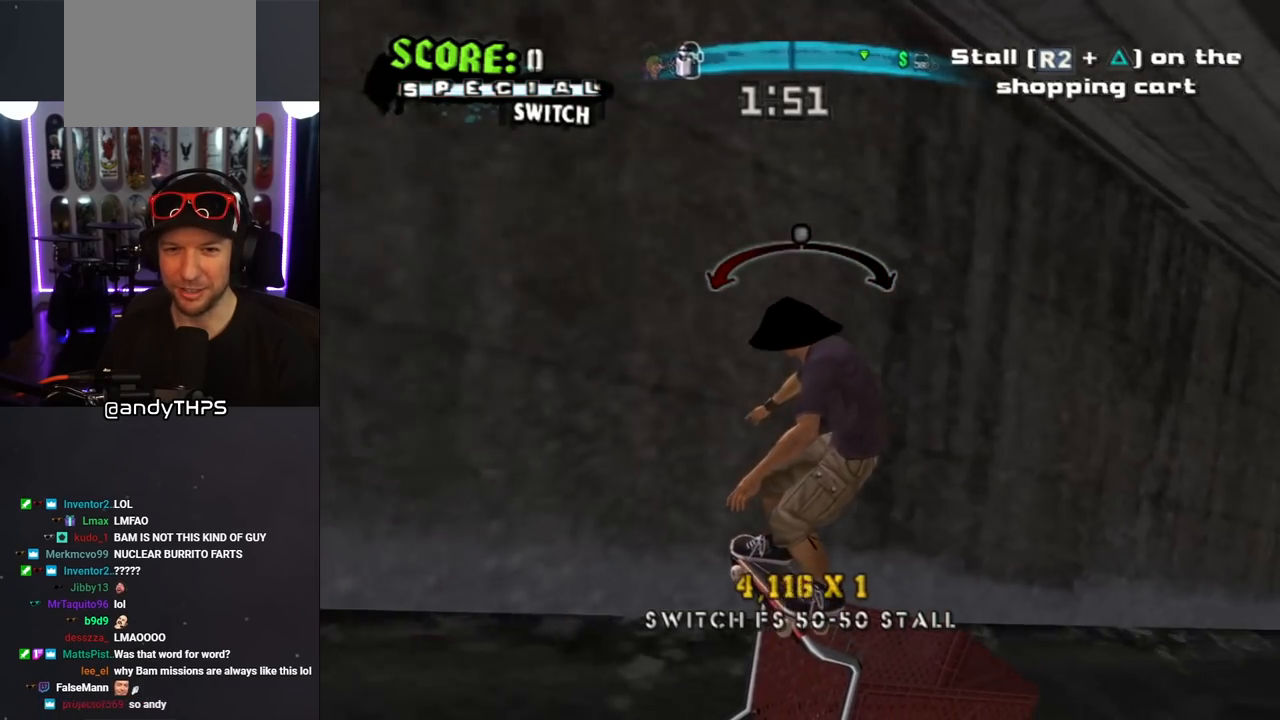
{"buttons": ["CROSS"], "left_stick": "center", "right_stick": "center", "events": [[417, "DPAD_RIGHT", "down"], [500, "DPAD_RIGHT", "up"]]}
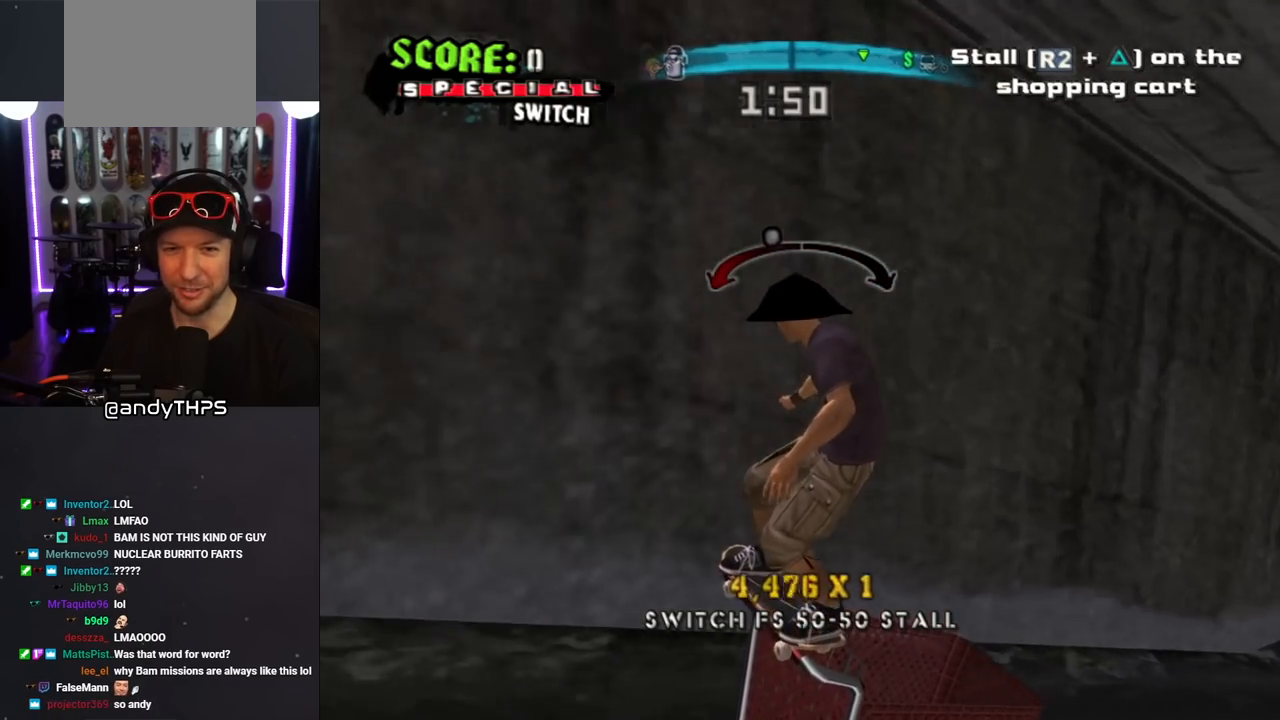
{"buttons": ["CROSS"], "left_stick": "center", "right_stick": "center", "events": []}
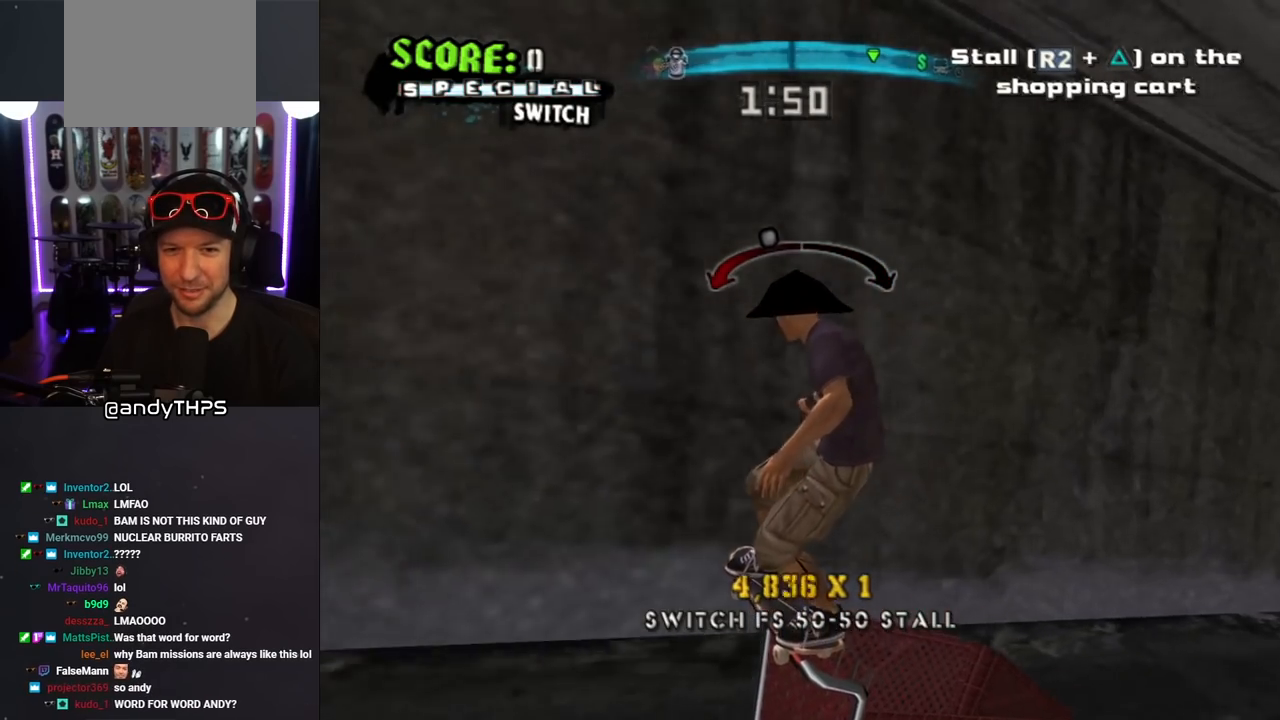
{"buttons": ["CROSS"], "left_stick": "center", "right_stick": "center", "events": []}
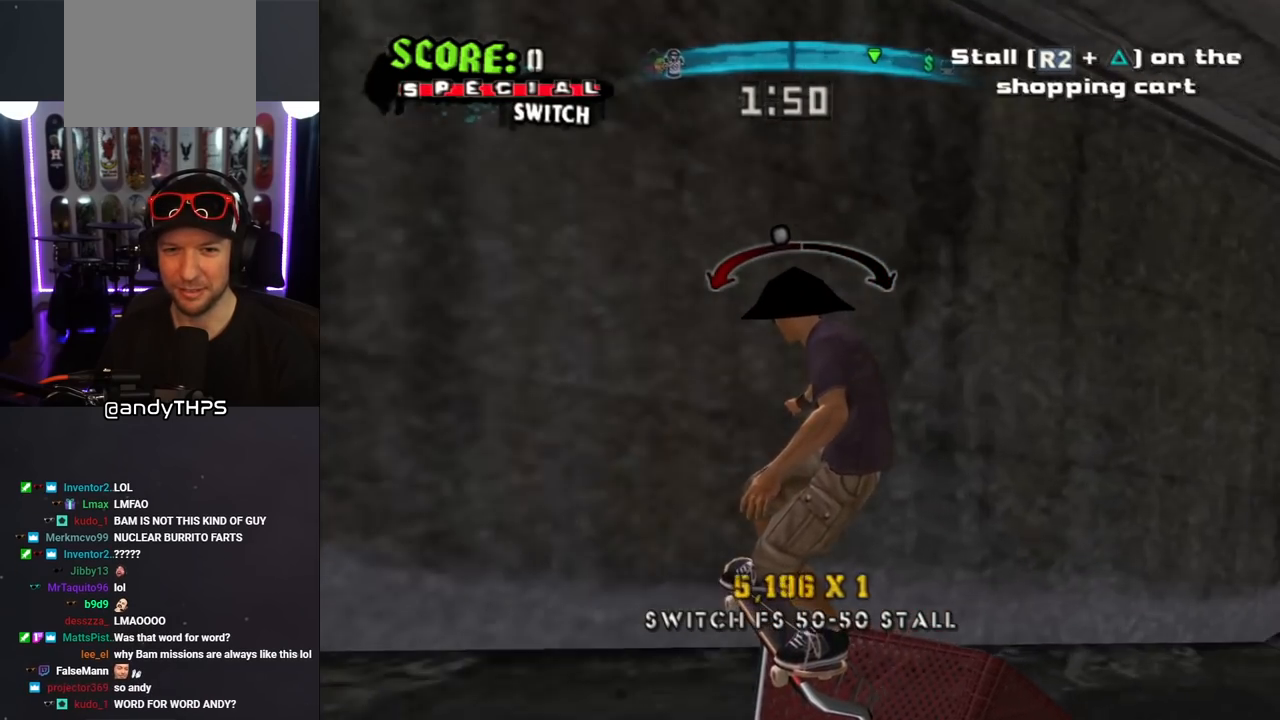
{"buttons": ["CROSS"], "left_stick": "center", "right_stick": "center", "events": [[200, "DPAD_LEFT", "down"], [300, "DPAD_LEFT", "up"]]}
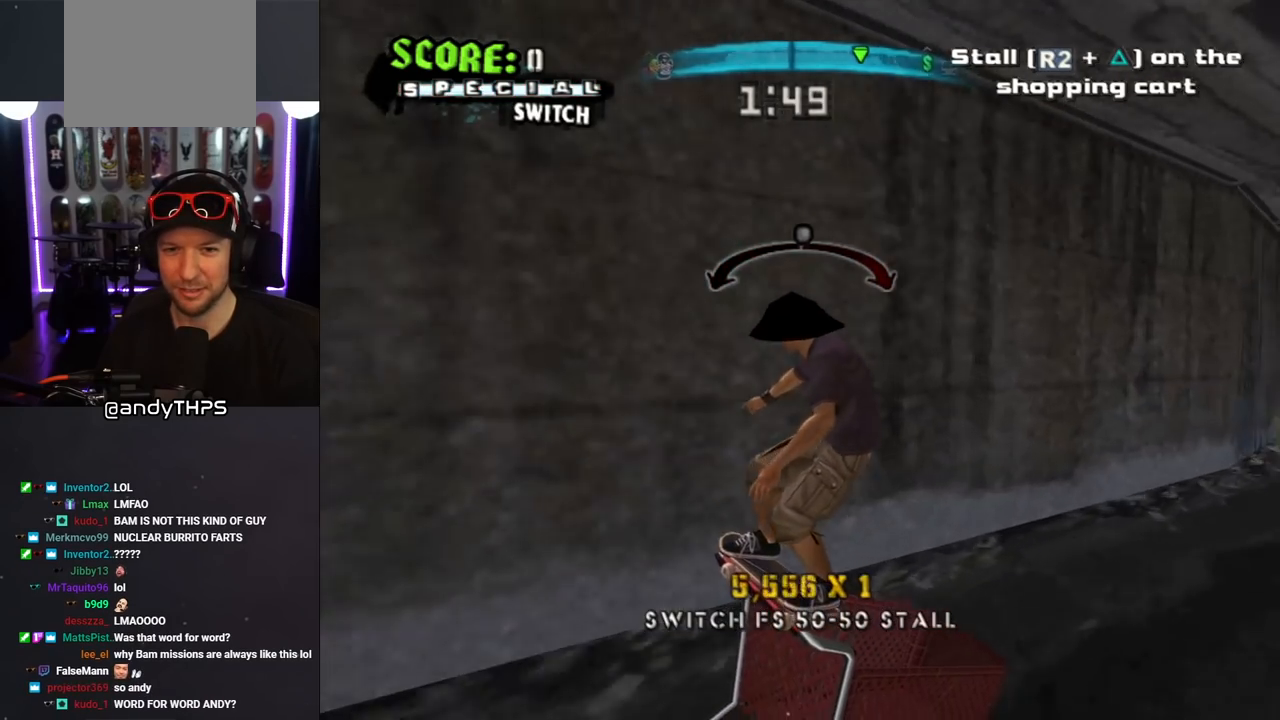
{"buttons": ["CROSS"], "left_stick": "center", "right_stick": "center", "events": [[33, "DPAD_LEFT", "down"], [100, "DPAD_LEFT", "up"], [267, "DPAD_RIGHT", "down"], [483, "DPAD_RIGHT", "up"]]}
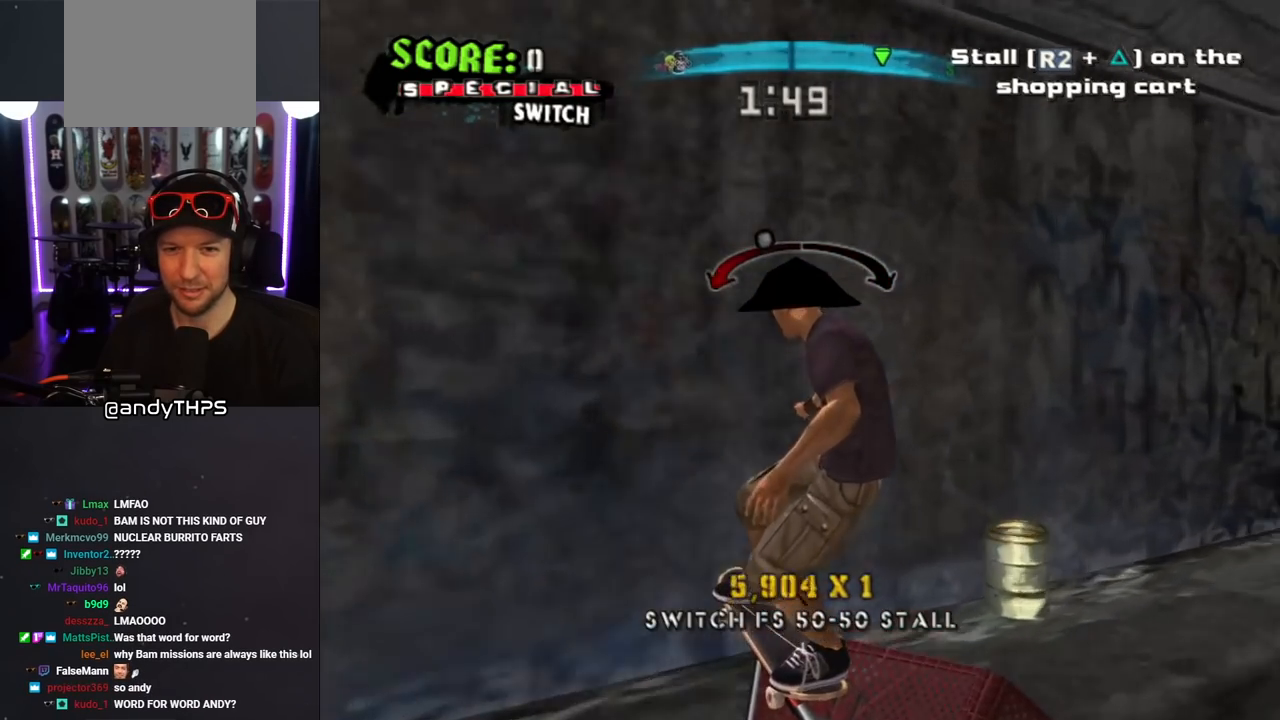
{"buttons": ["CROSS"], "left_stick": "center", "right_stick": "center", "events": [[167, "DPAD_LEFT", "down"], [400, "DPAD_LEFT", "up"]]}
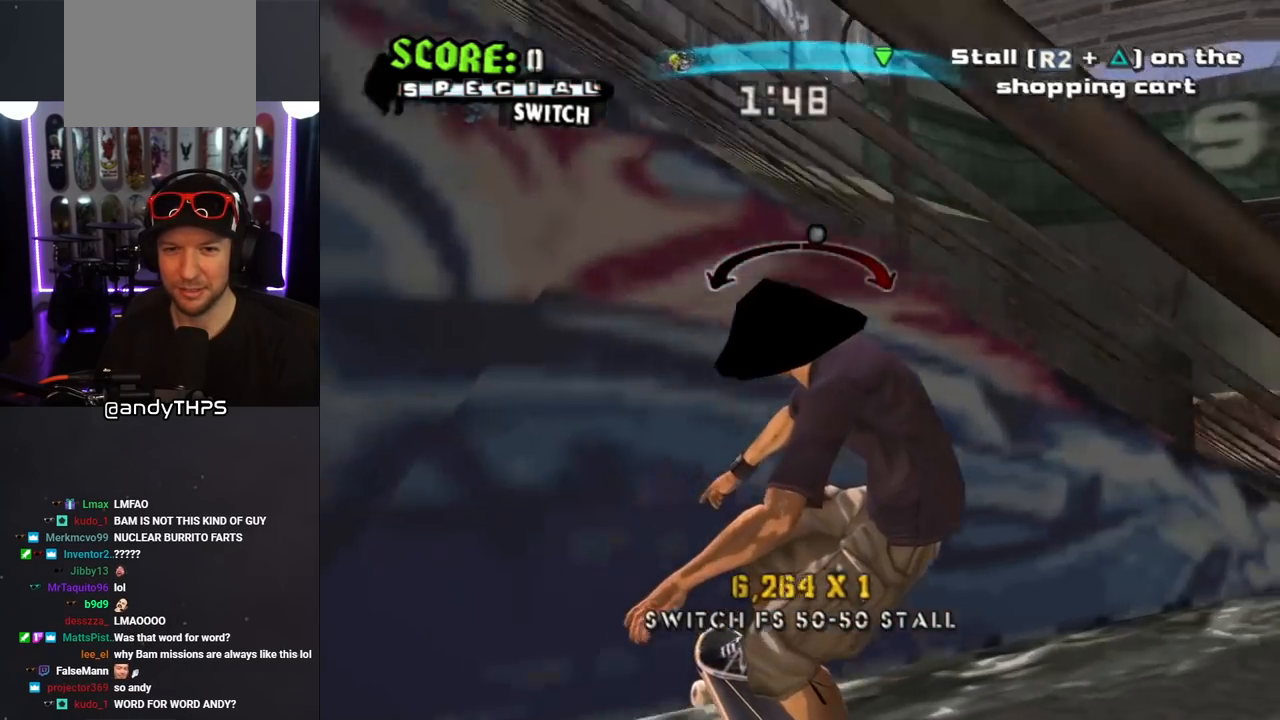
{"buttons": ["CROSS"], "left_stick": "center", "right_stick": "center", "events": [[100, "DPAD_RIGHT", "down"], [267, "DPAD_RIGHT", "up"]]}
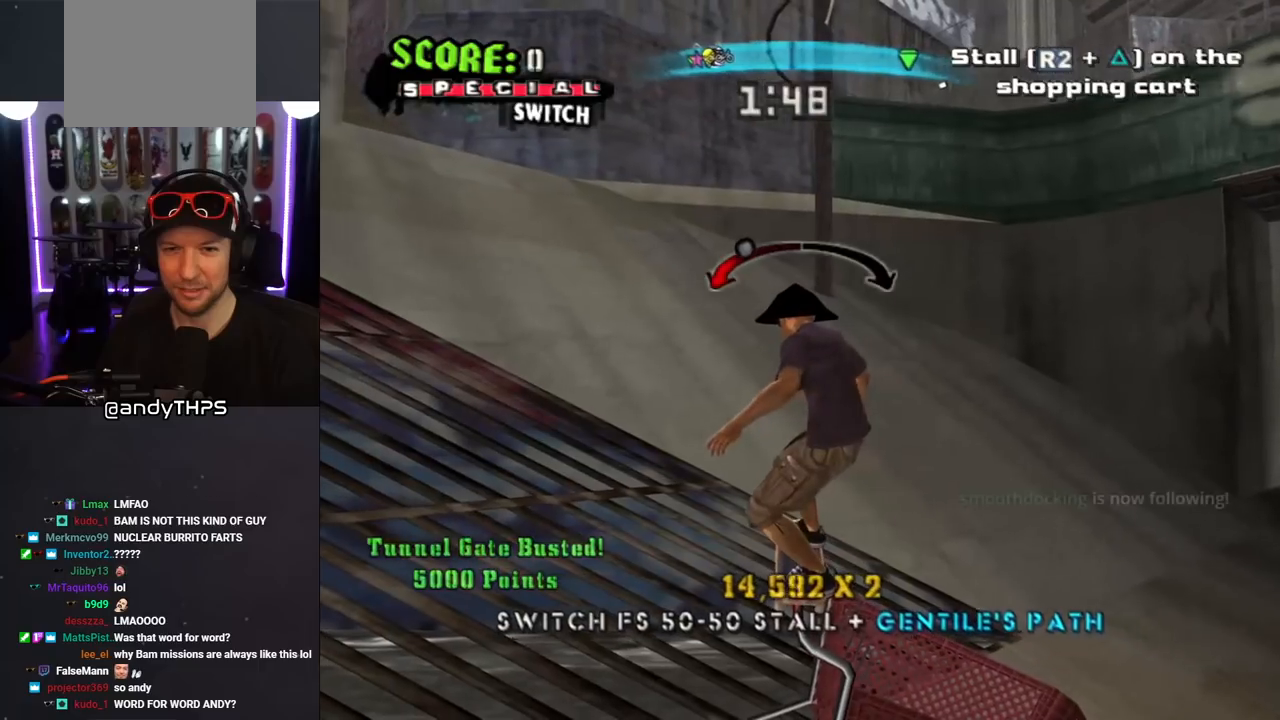
{"buttons": [], "left_stick": "center", "right_stick": "center", "events": [[67, "DPAD_RIGHT", "down"], [200, "DPAD_RIGHT", "up"], [483, "CROSS", "up"]]}